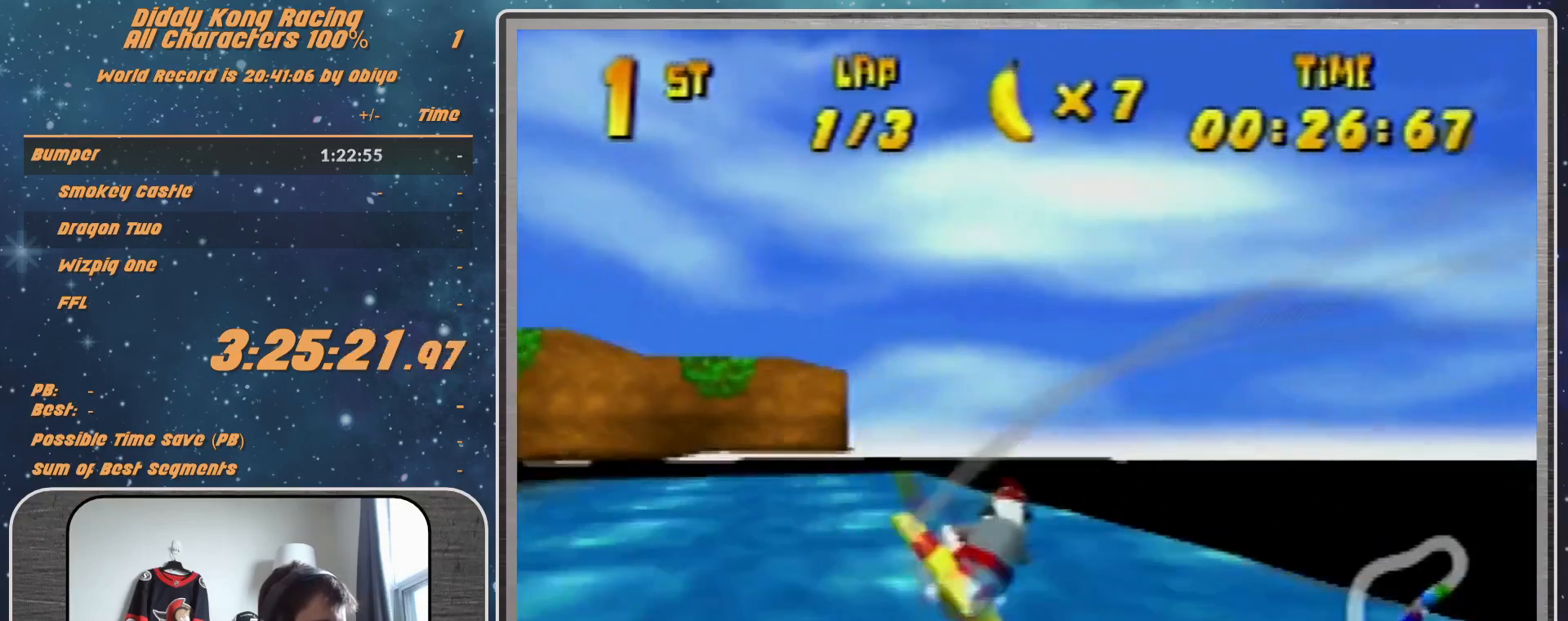
Gameplay with a controller (Nintendo layout); each line is a JSON object with the inputs held at the frame after it. "events" lists button and stick changes between this image and that frame as [ms after this image, input, new state], when the widget could be followed in between. Not read: L1 L3 R3.
{"buttons": ["R1"], "left_stick": "right", "events": [[200, "R1", "up"], [333, "left_stick", "center"], [433, "R1", "down"], [433, "left_stick", "right"]]}
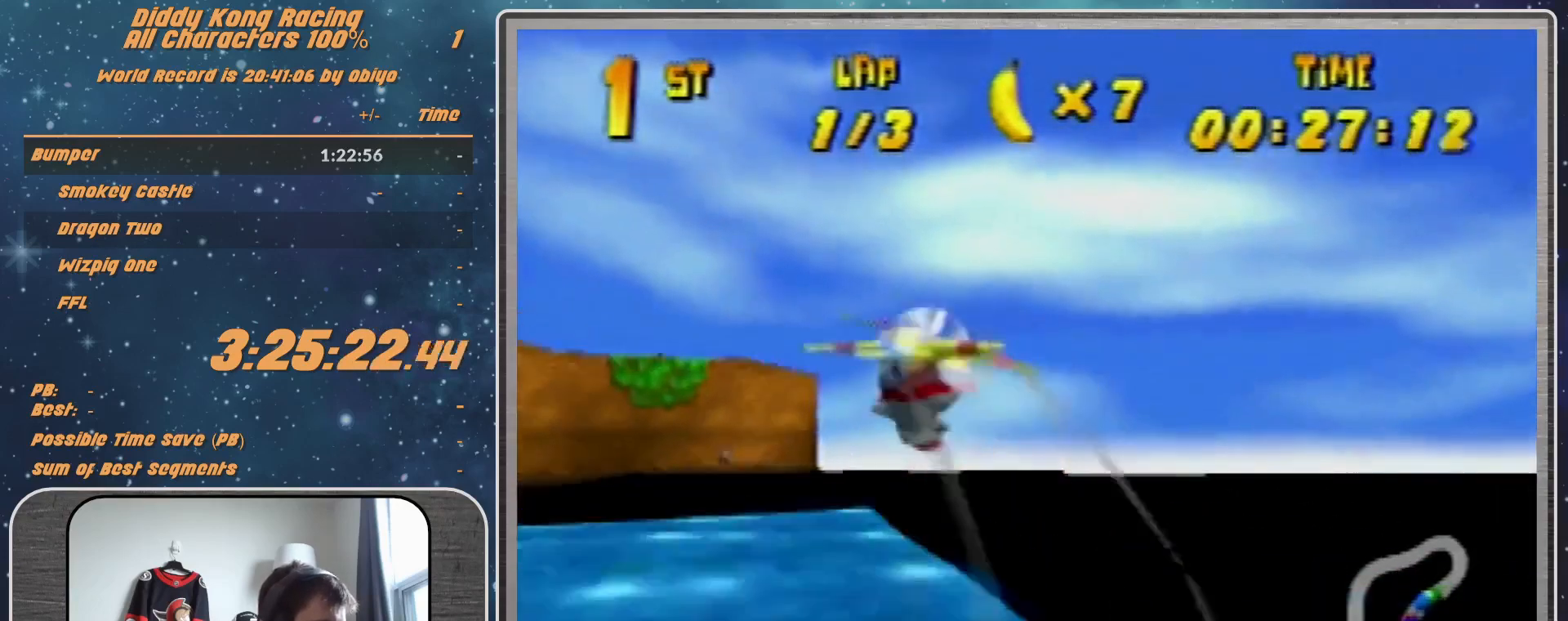
{"buttons": ["R1"], "left_stick": "center", "events": [[33, "R1", "up"], [100, "R1", "down"], [500, "left_stick", "center"]]}
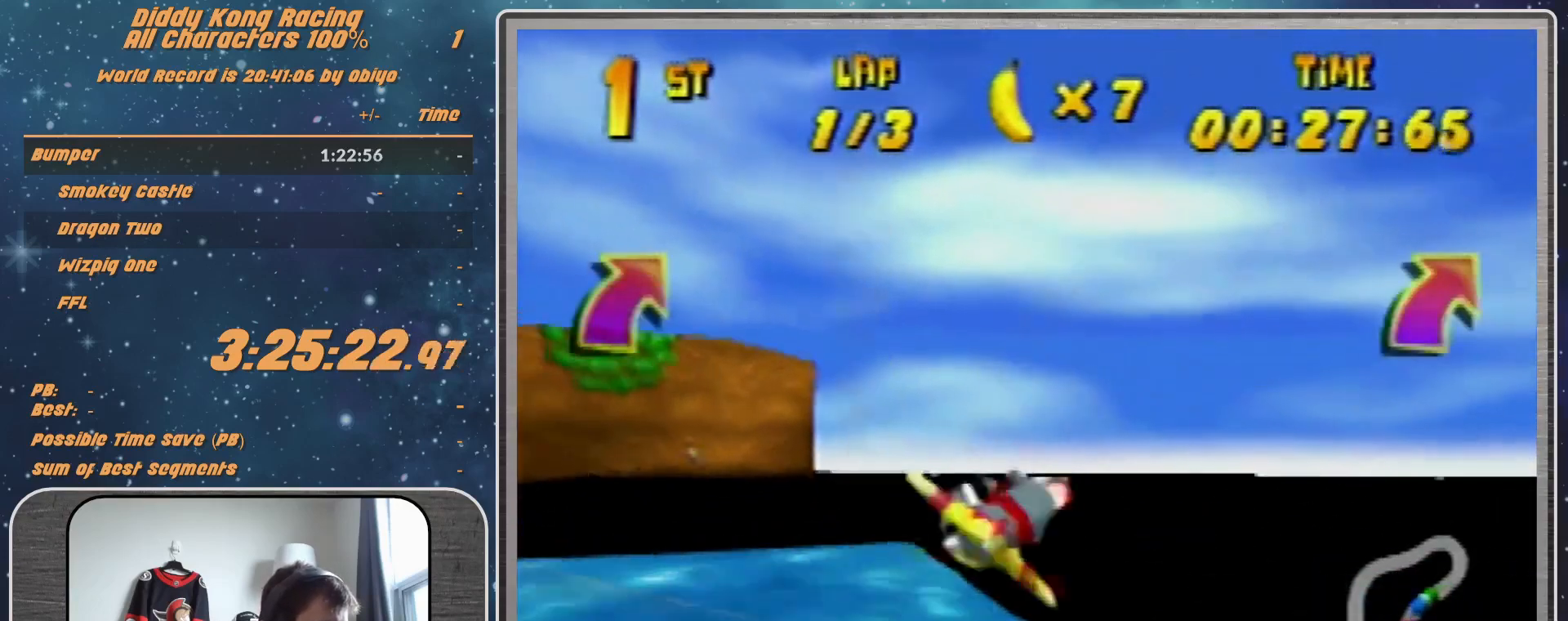
{"buttons": ["A", "R1"], "left_stick": "right", "events": [[100, "A", "down"], [100, "left_stick", "up-right"], [367, "left_stick", "right"]]}
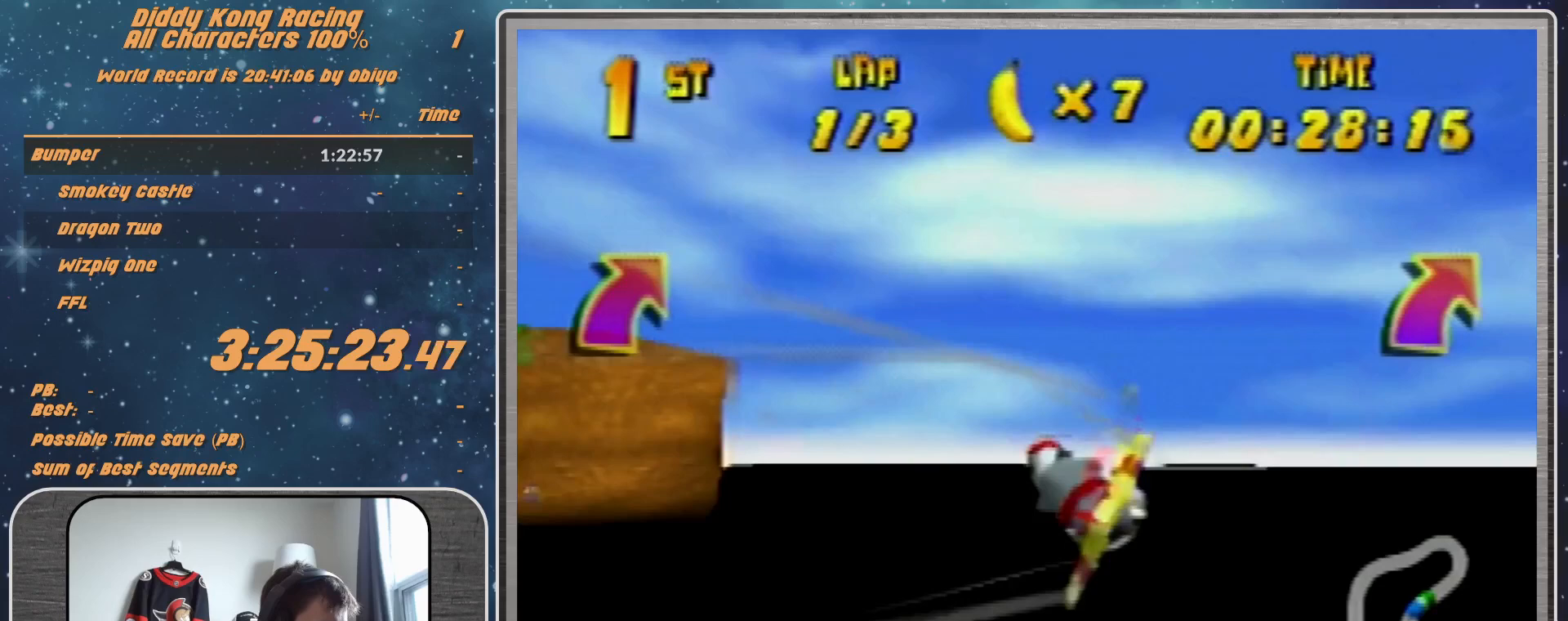
{"buttons": ["A", "B", "R1"], "left_stick": "right", "events": [[100, "left_stick", "center"], [200, "left_stick", "right"], [467, "B", "down"]]}
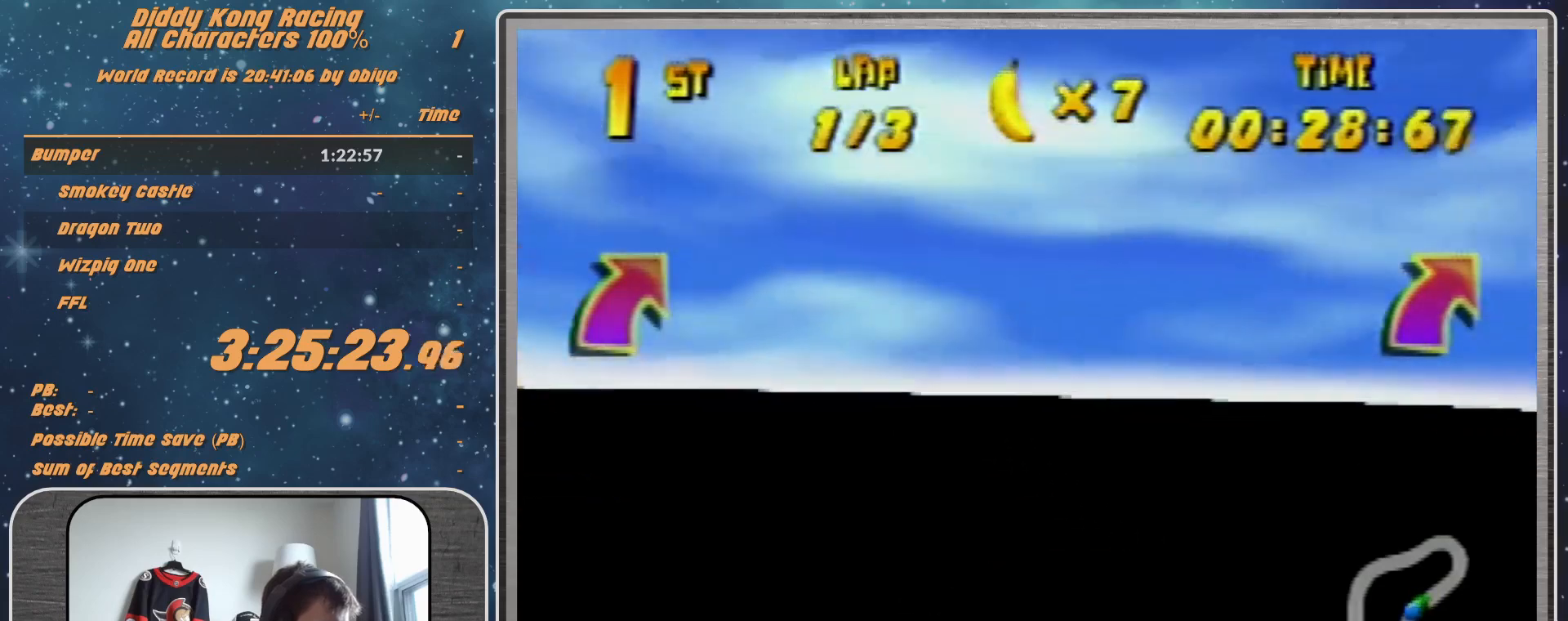
{"buttons": ["A", "B", "R1"], "left_stick": "right", "events": [[100, "B", "up"], [267, "B", "down"], [367, "B", "up"], [467, "B", "down"]]}
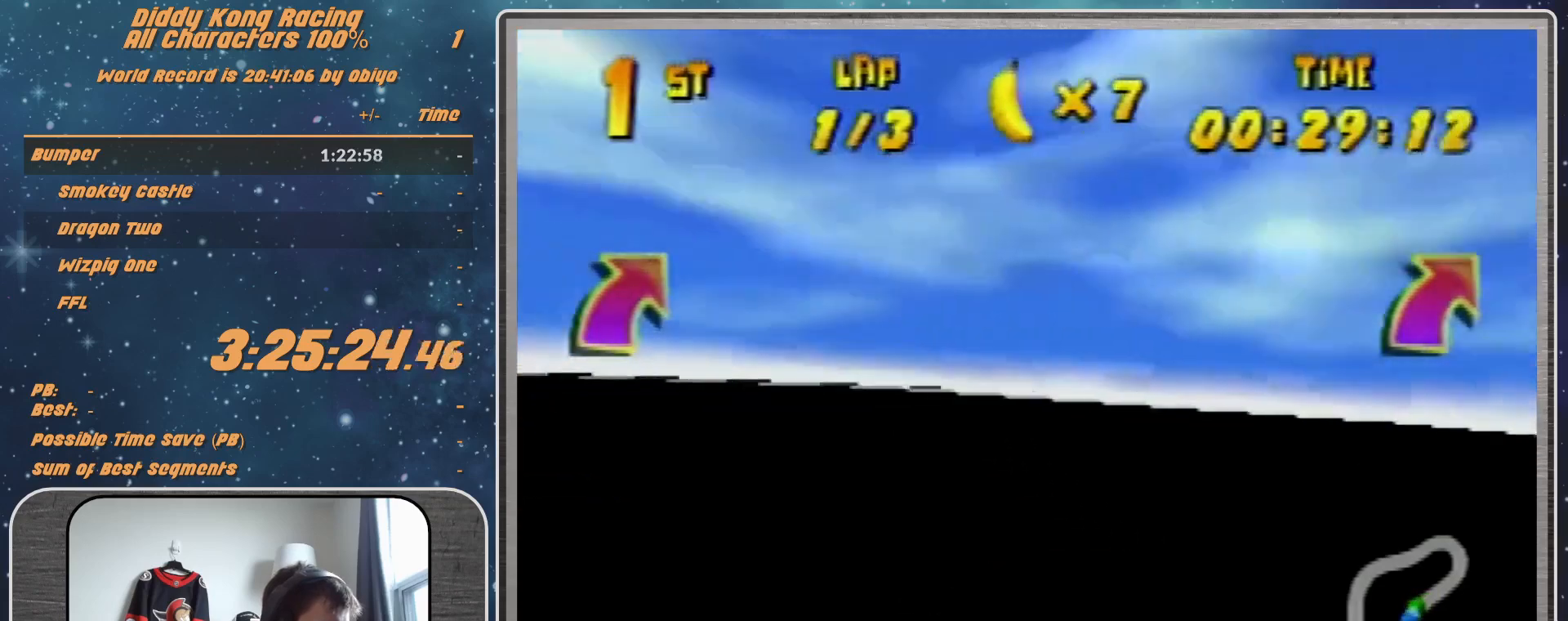
{"buttons": ["A", "B", "R1"], "left_stick": "right", "events": [[100, "B", "up"], [367, "B", "down"]]}
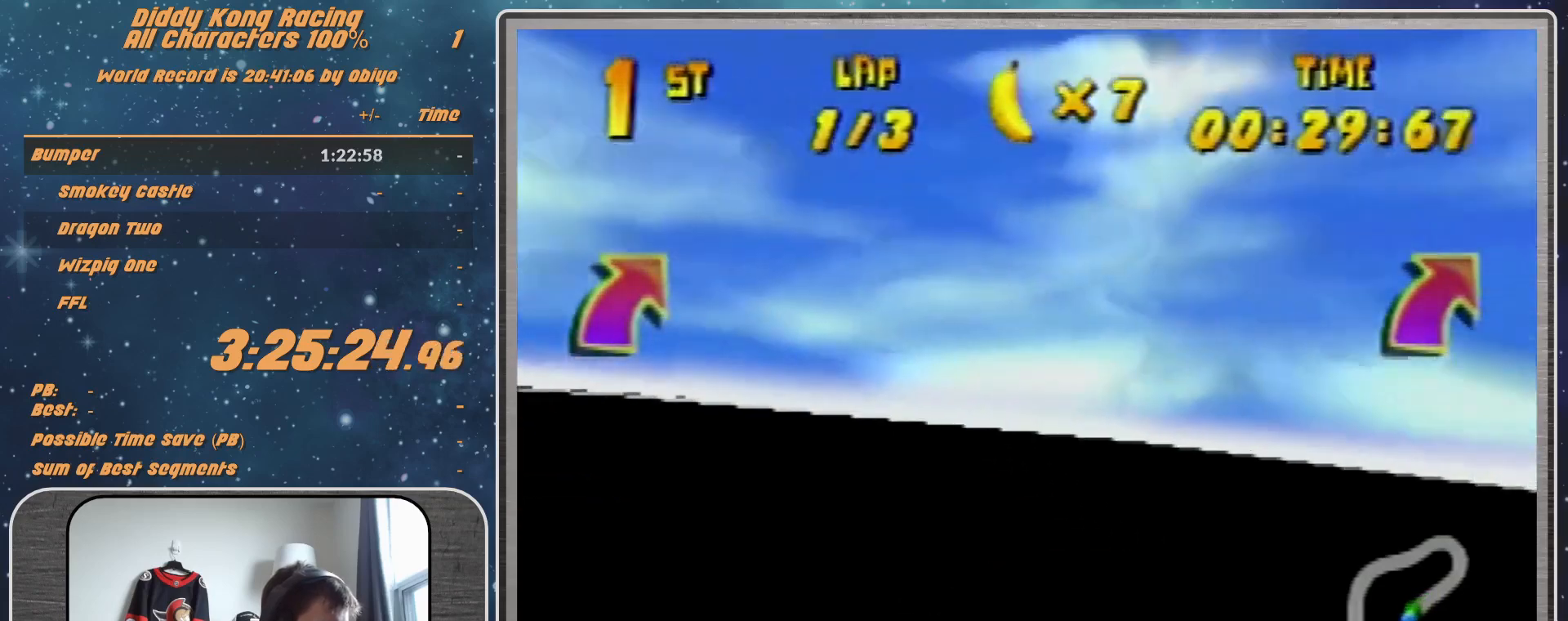
{"buttons": ["R1"], "left_stick": "right", "events": [[133, "B", "up"], [167, "A", "up"], [167, "R1", "up"], [233, "R1", "down"], [367, "R1", "up"], [433, "R1", "down"]]}
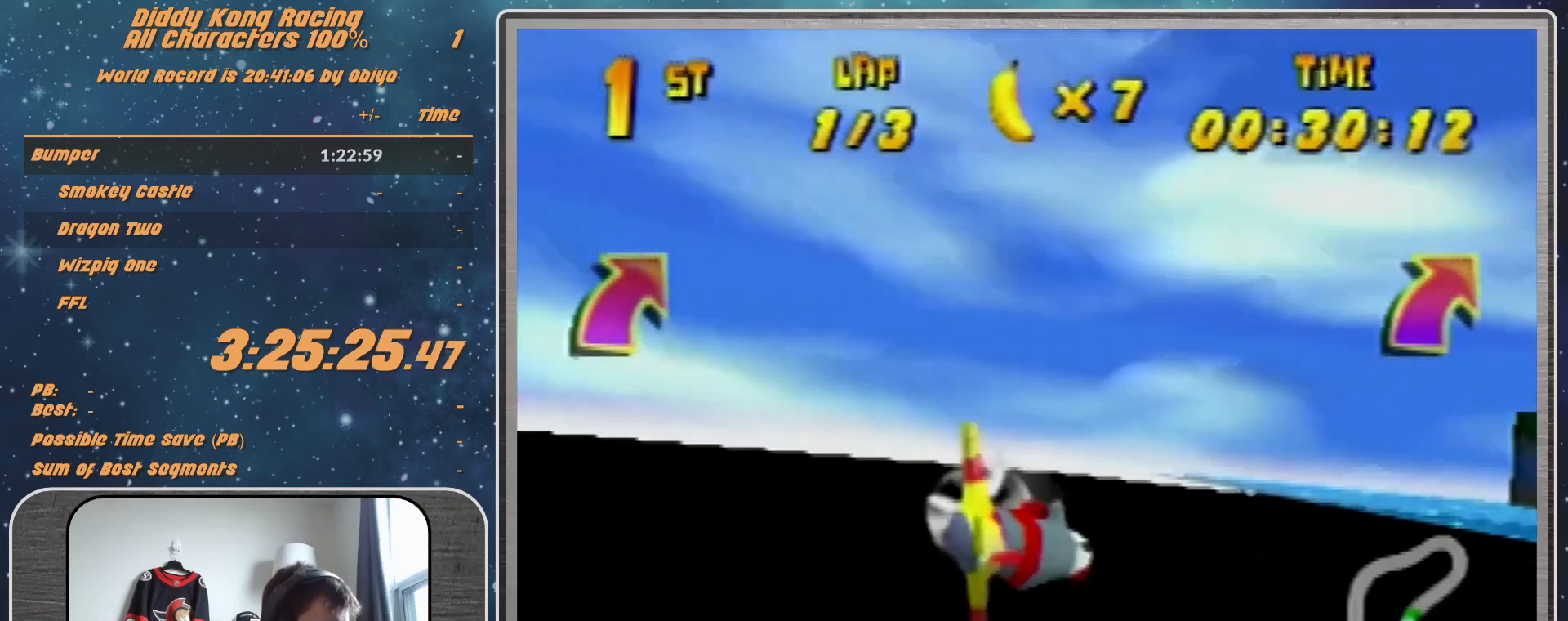
{"buttons": ["R1"], "left_stick": "right", "events": []}
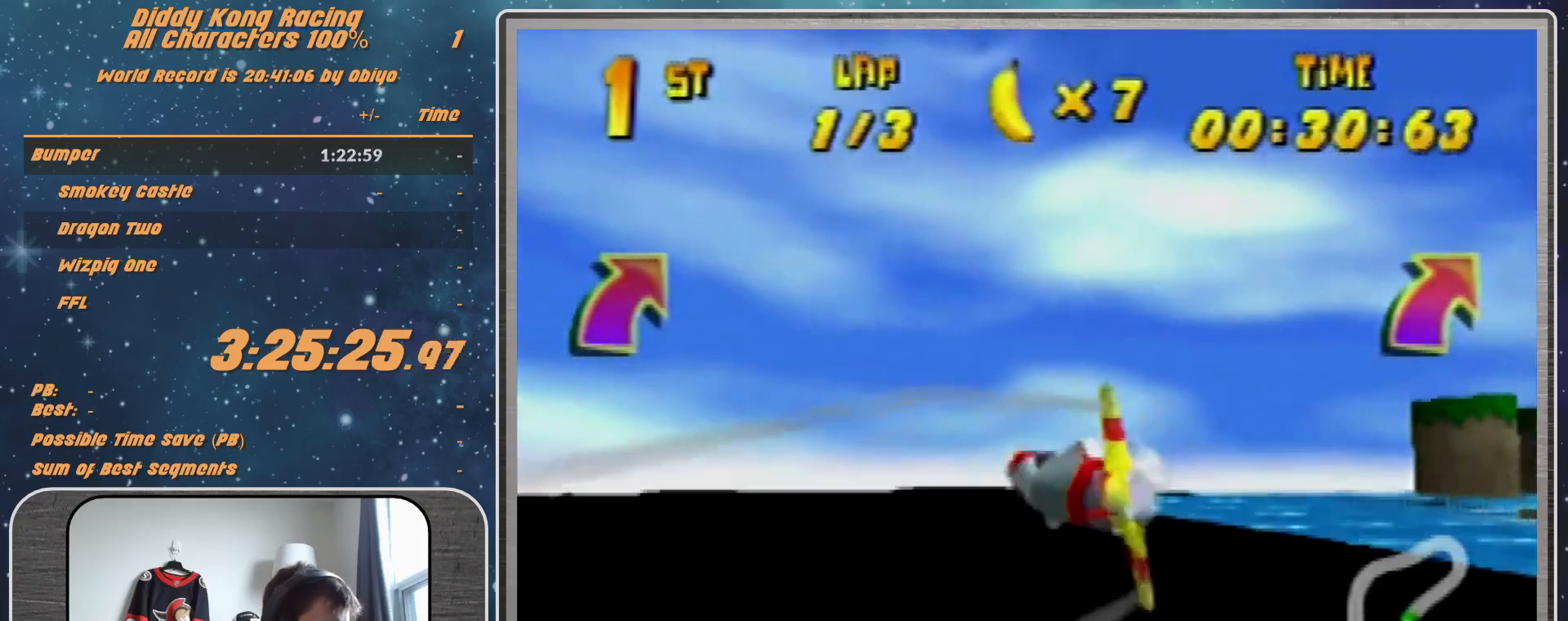
{"buttons": ["R1"], "left_stick": "right", "events": [[133, "R1", "up"], [233, "R1", "down"], [333, "R1", "up"], [433, "R1", "down"]]}
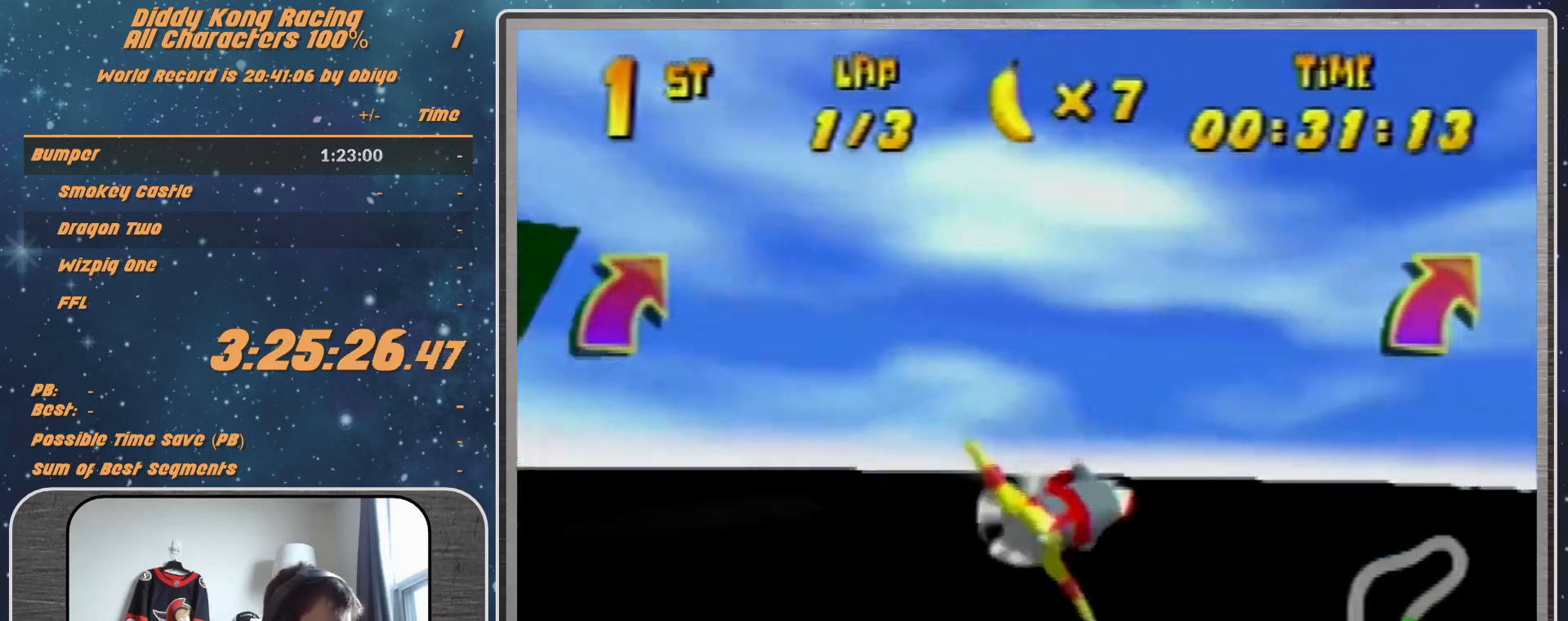
{"buttons": ["R1"], "left_stick": "right", "events": [[67, "R1", "up"], [300, "R1", "down"], [367, "R1", "up"], [500, "R1", "down"]]}
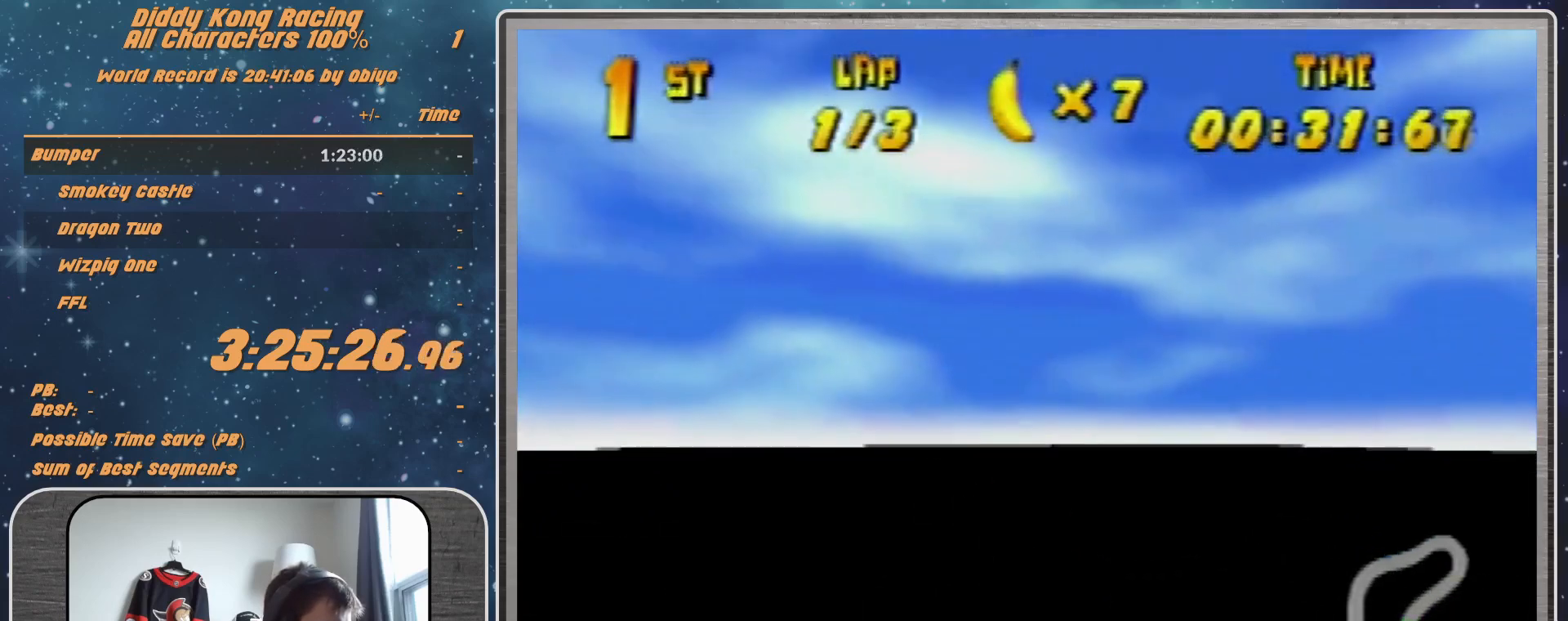
{"buttons": ["R1"], "left_stick": "center", "events": [[433, "left_stick", "center"]]}
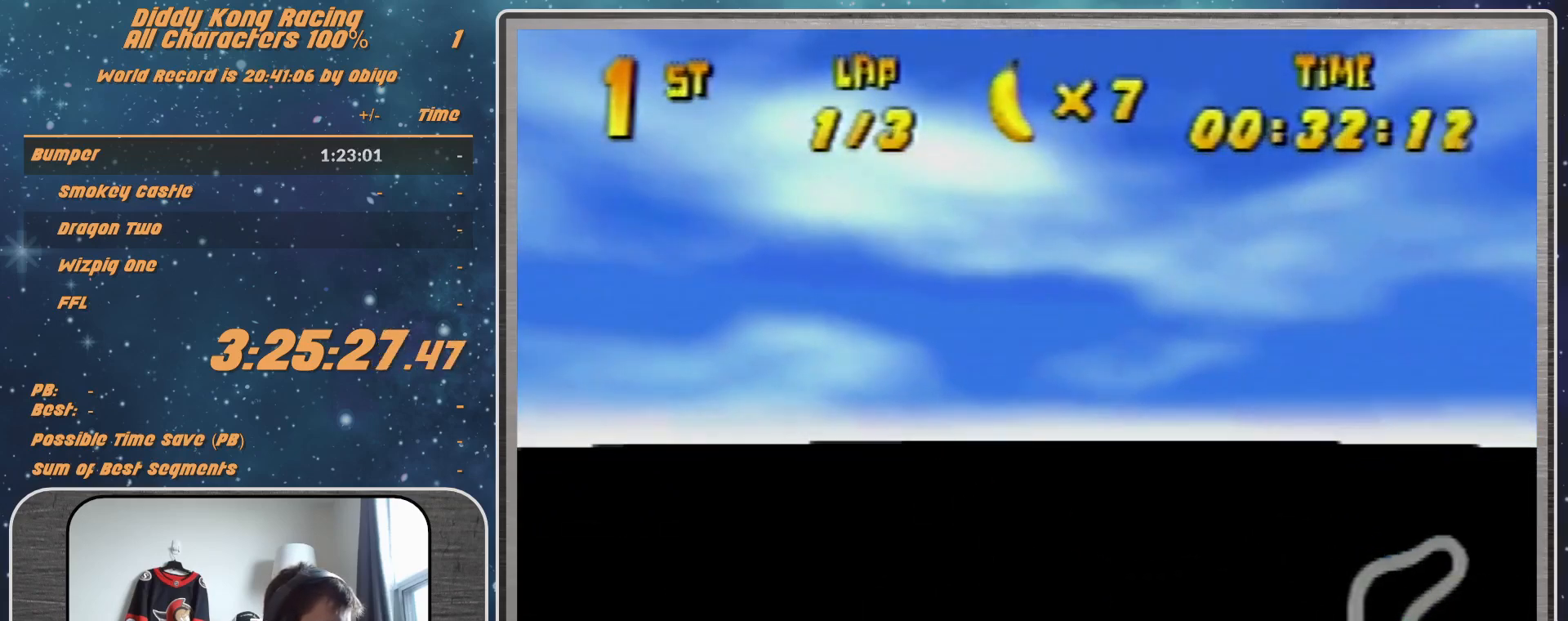
{"buttons": [], "left_stick": "right", "events": [[133, "left_stick", "left"], [267, "R1", "up"], [400, "R1", "down"], [467, "left_stick", "right"], [500, "R1", "up"]]}
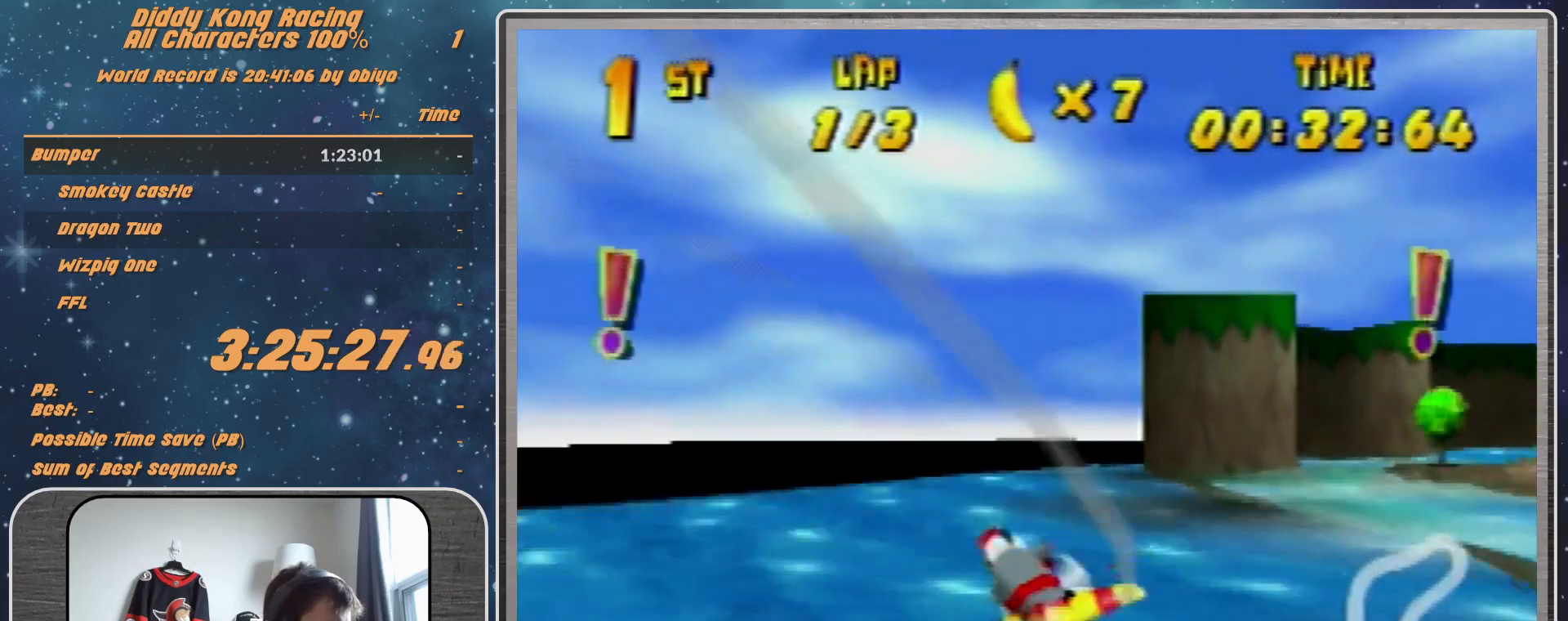
{"buttons": ["R1"], "left_stick": "center", "events": [[167, "R1", "down"], [367, "left_stick", "center"]]}
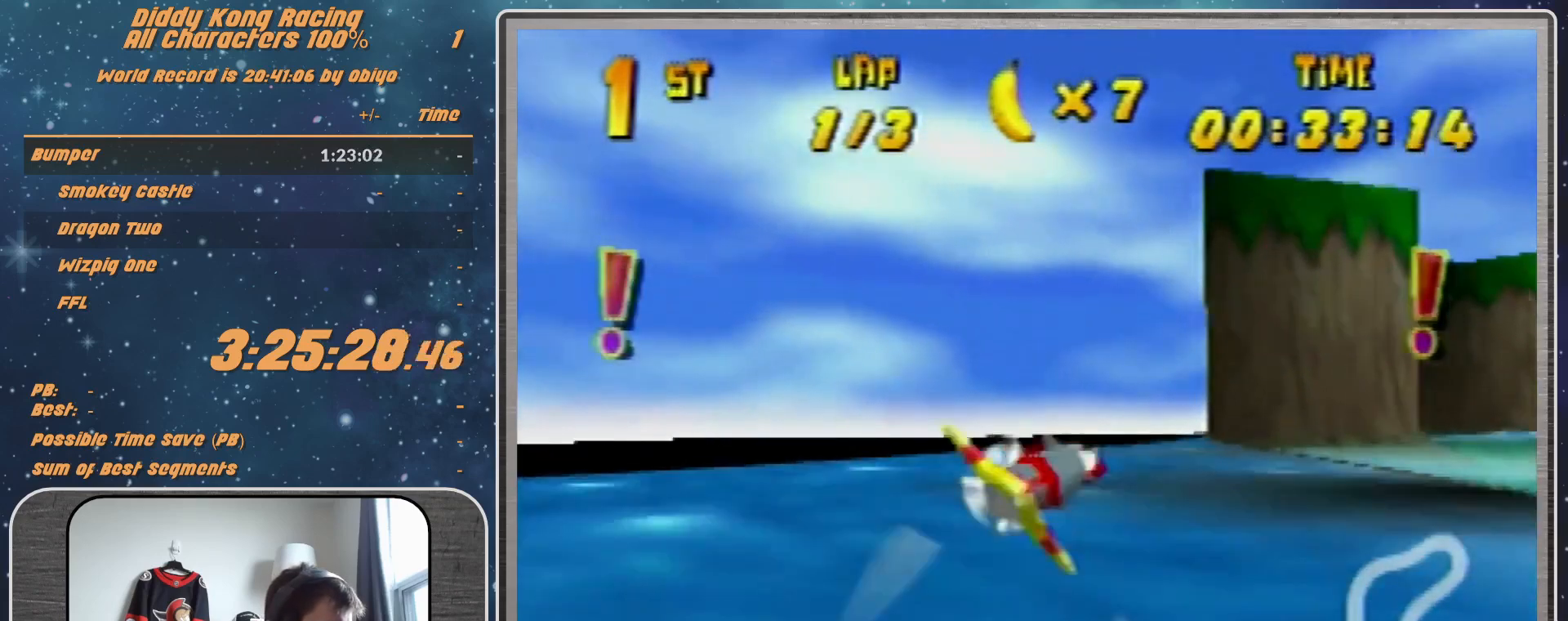
{"buttons": ["R1"], "left_stick": "right", "events": [[433, "left_stick", "right"]]}
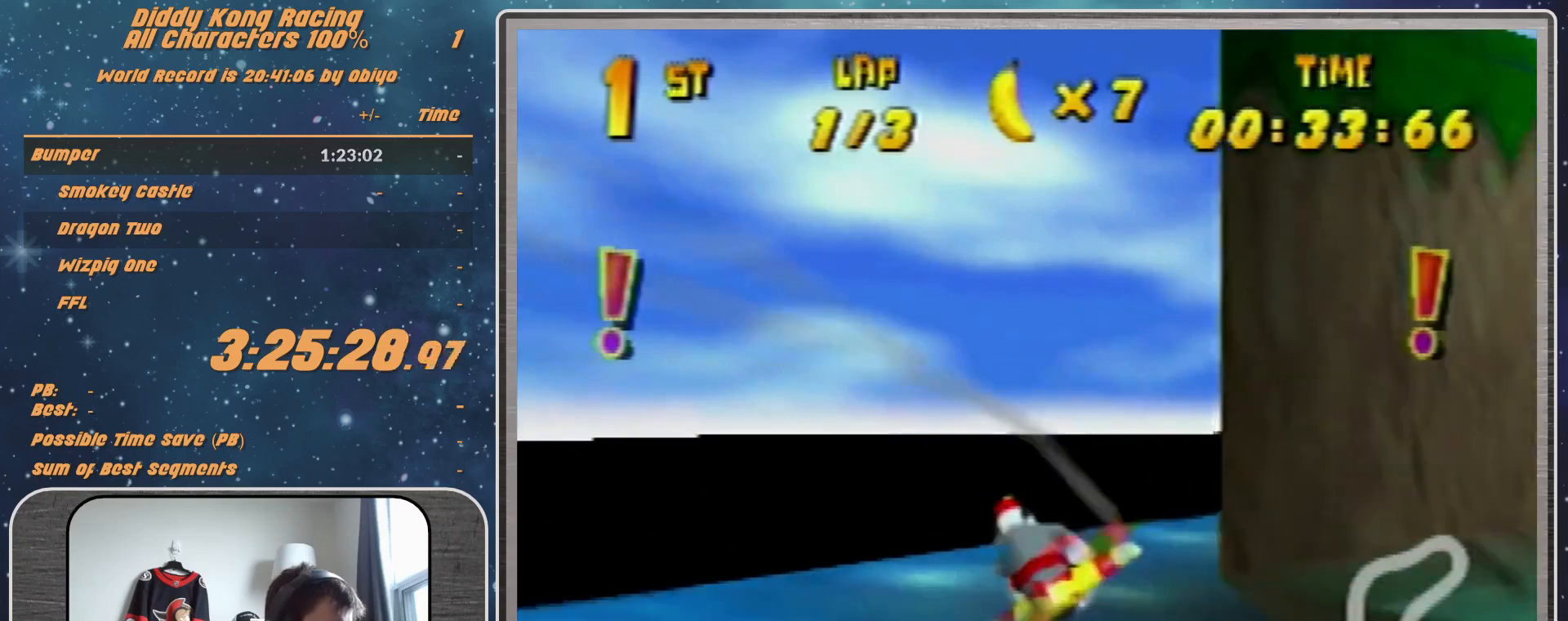
{"buttons": [], "left_stick": "right", "events": [[433, "R1", "up"]]}
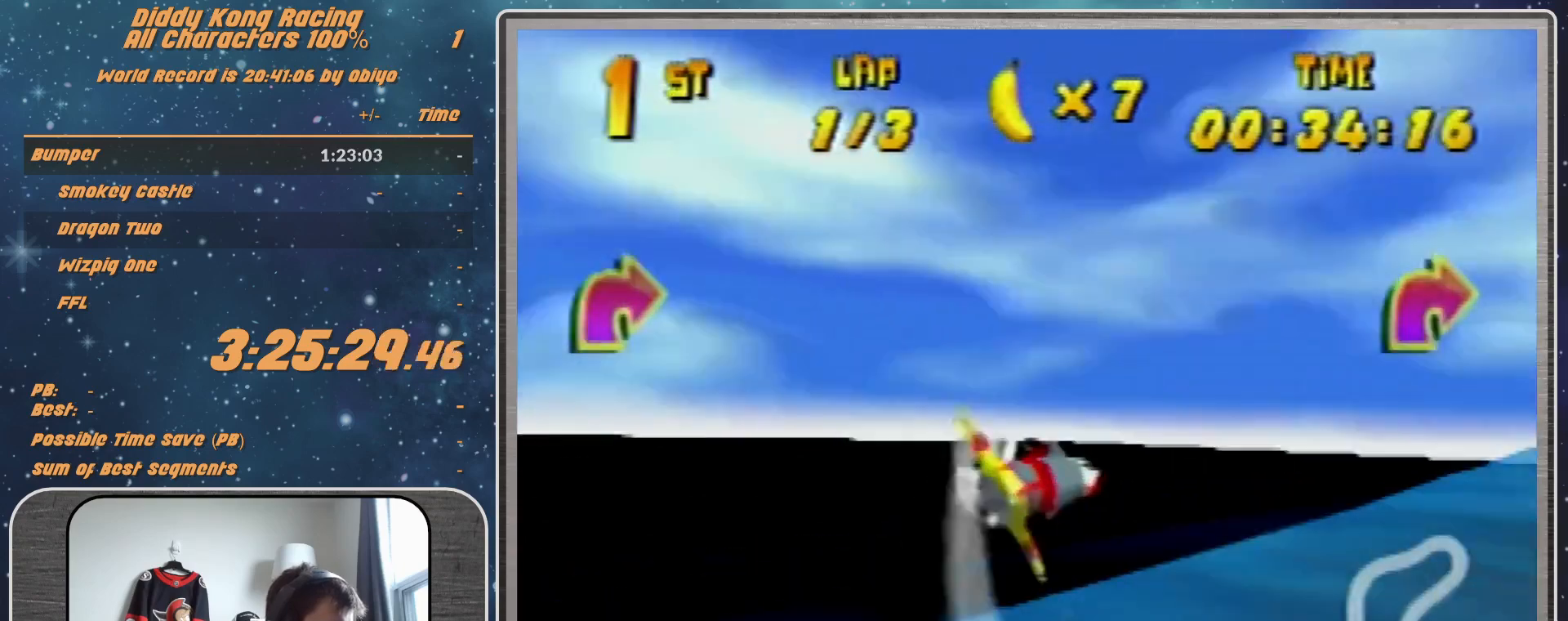
{"buttons": [], "left_stick": "right", "events": [[67, "R1", "down"], [200, "R1", "up"], [367, "R1", "down"], [500, "R1", "up"]]}
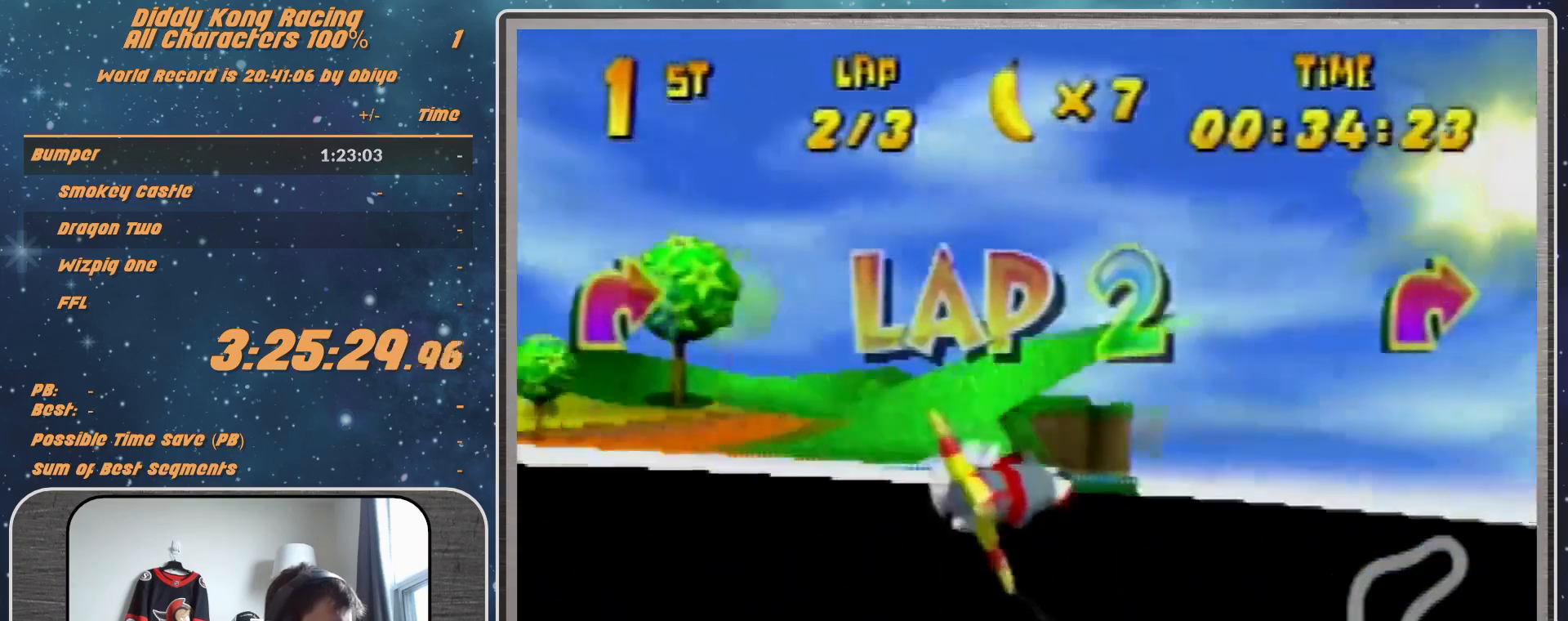
{"buttons": ["R1"], "left_stick": "left", "events": [[100, "left_stick", "up-right"], [300, "left_stick", "left"], [467, "R1", "down"]]}
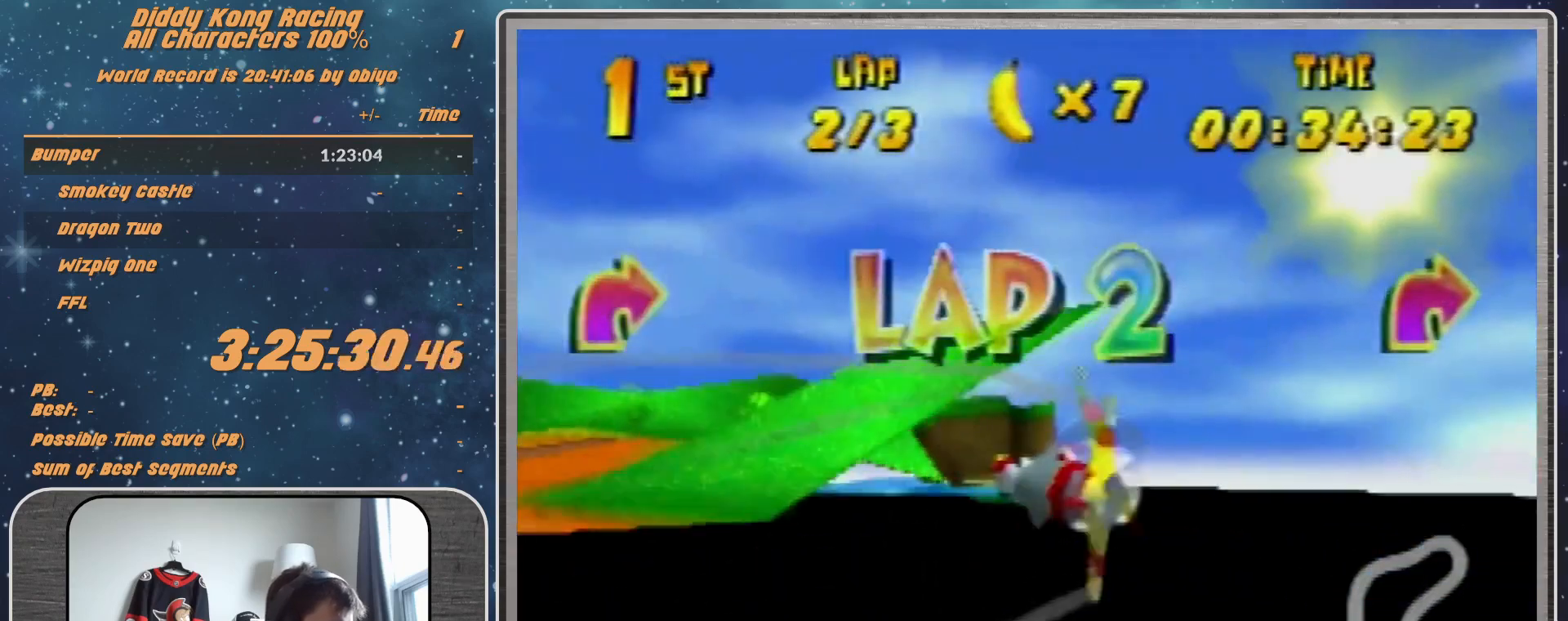
{"buttons": ["R1"], "left_stick": "center", "events": [[33, "left_stick", "right"], [67, "R1", "up"], [100, "R1", "down"], [367, "left_stick", "center"]]}
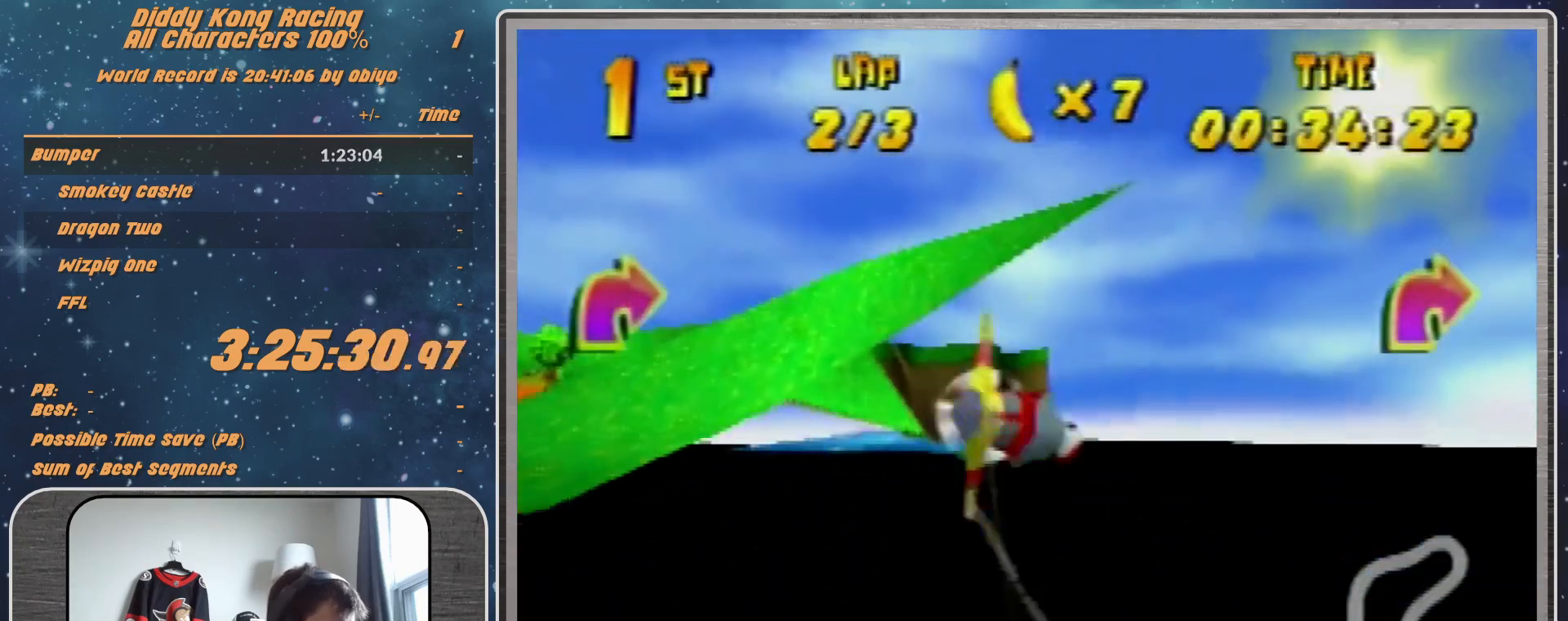
{"buttons": ["R1"], "left_stick": "right", "events": [[67, "left_stick", "right"]]}
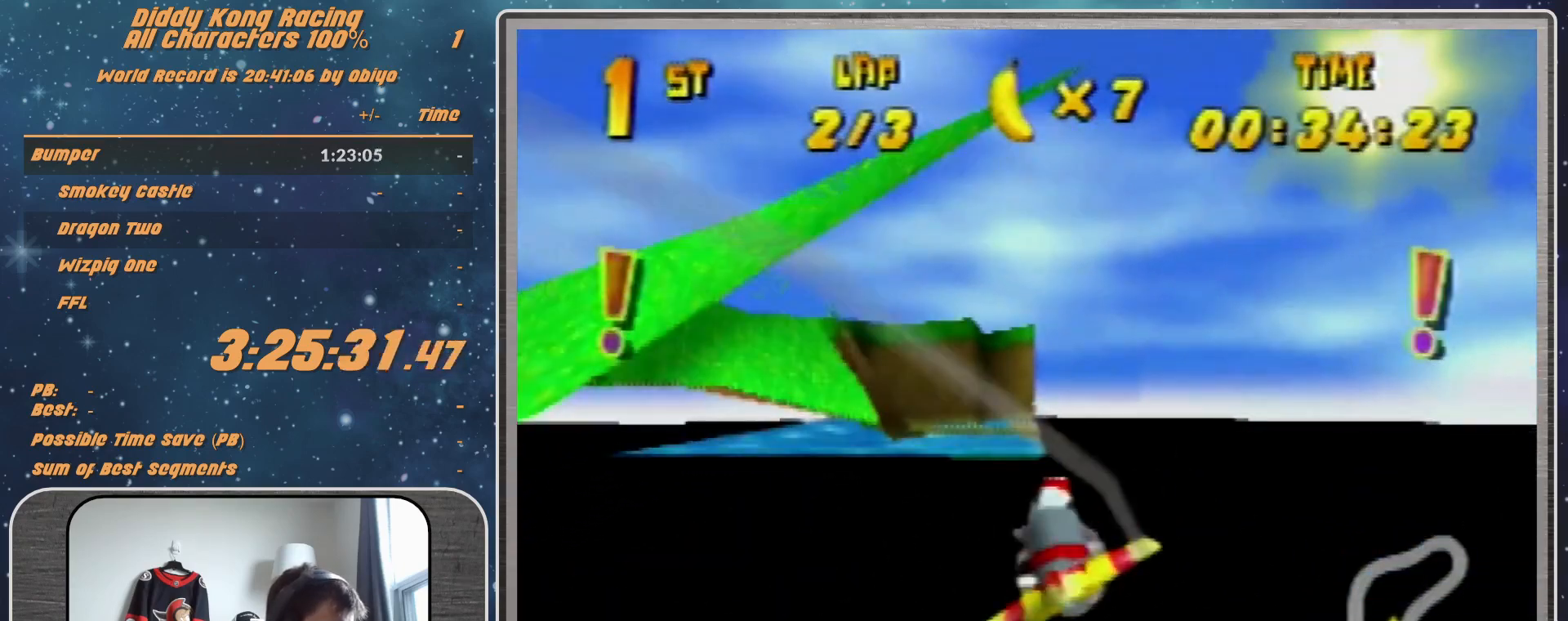
{"buttons": ["R1"], "left_stick": "right", "events": [[67, "left_stick", "up-right"], [167, "R1", "up"], [267, "R1", "down"], [400, "R1", "up"], [400, "left_stick", "right"], [433, "R1", "down"]]}
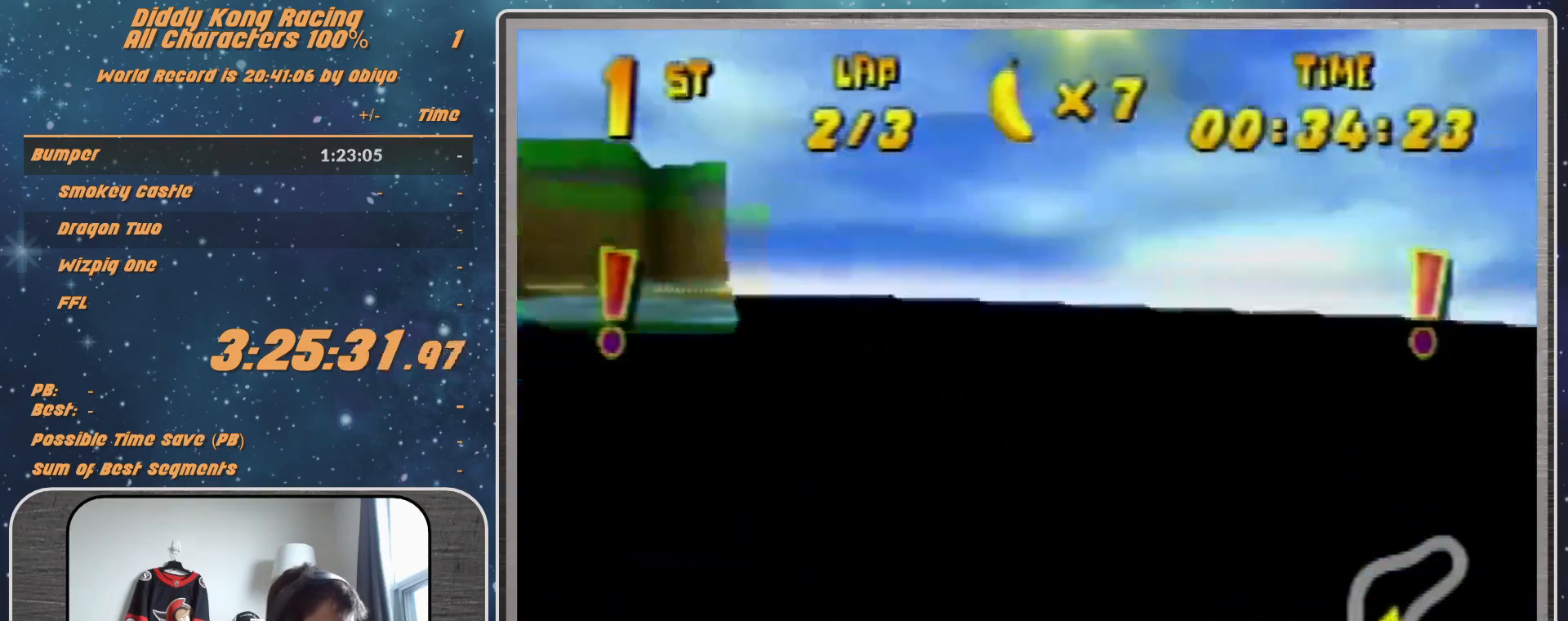
{"buttons": ["R1"], "left_stick": "right", "events": [[300, "left_stick", "center"], [367, "left_stick", "right"]]}
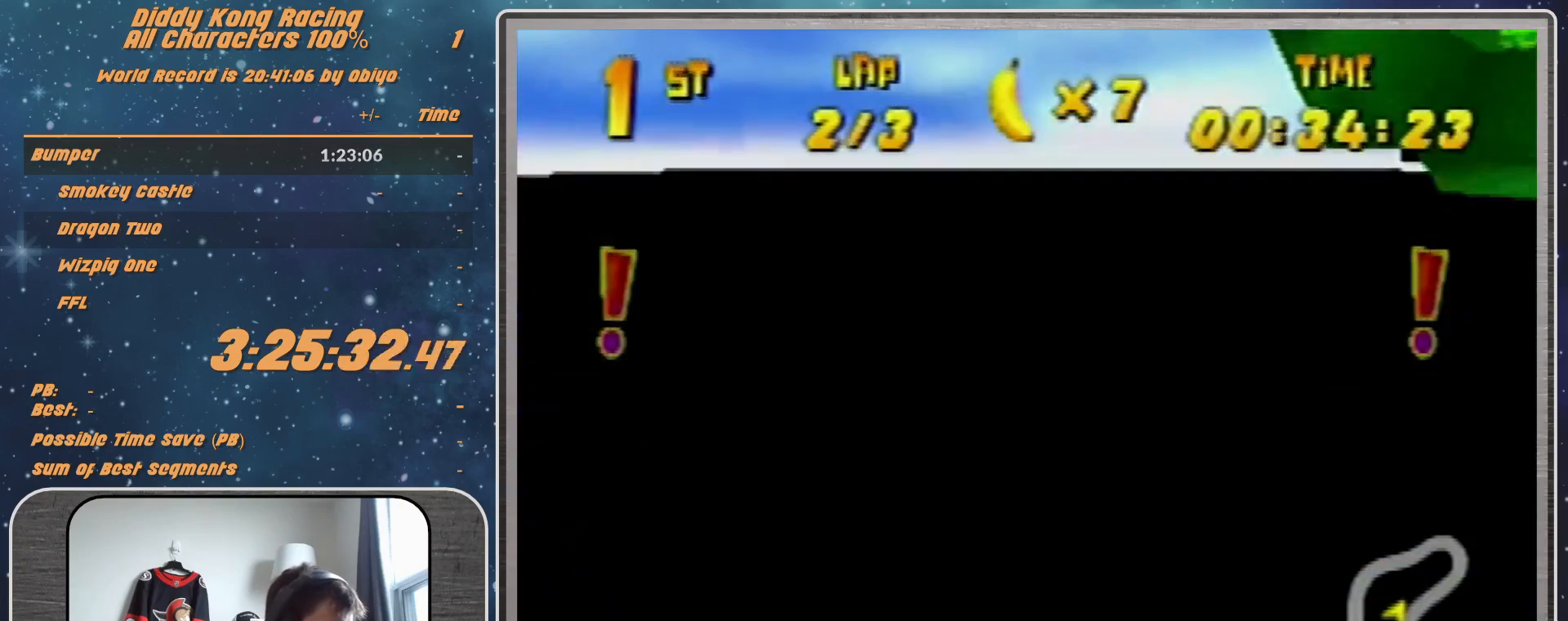
{"buttons": ["R1"], "left_stick": "right", "events": [[267, "R1", "up"], [433, "R1", "down"]]}
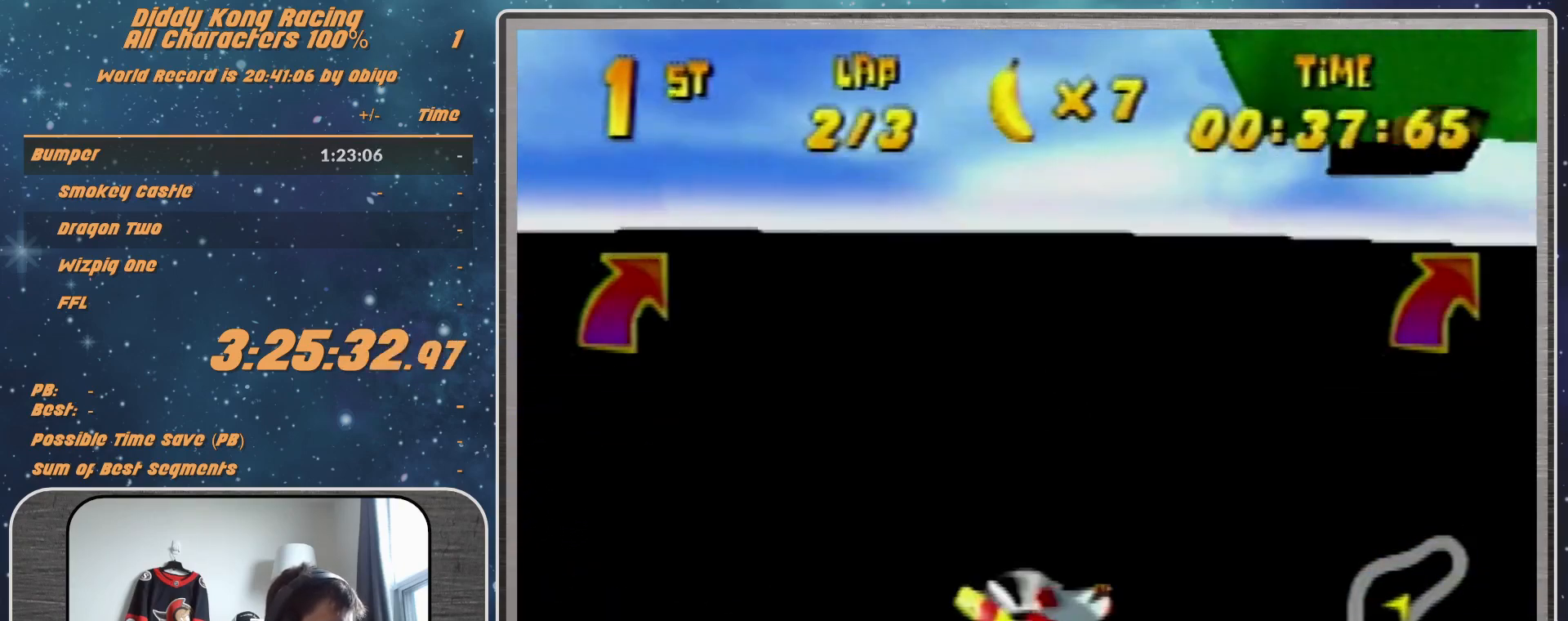
{"buttons": [], "left_stick": "right", "events": [[300, "R1", "up"]]}
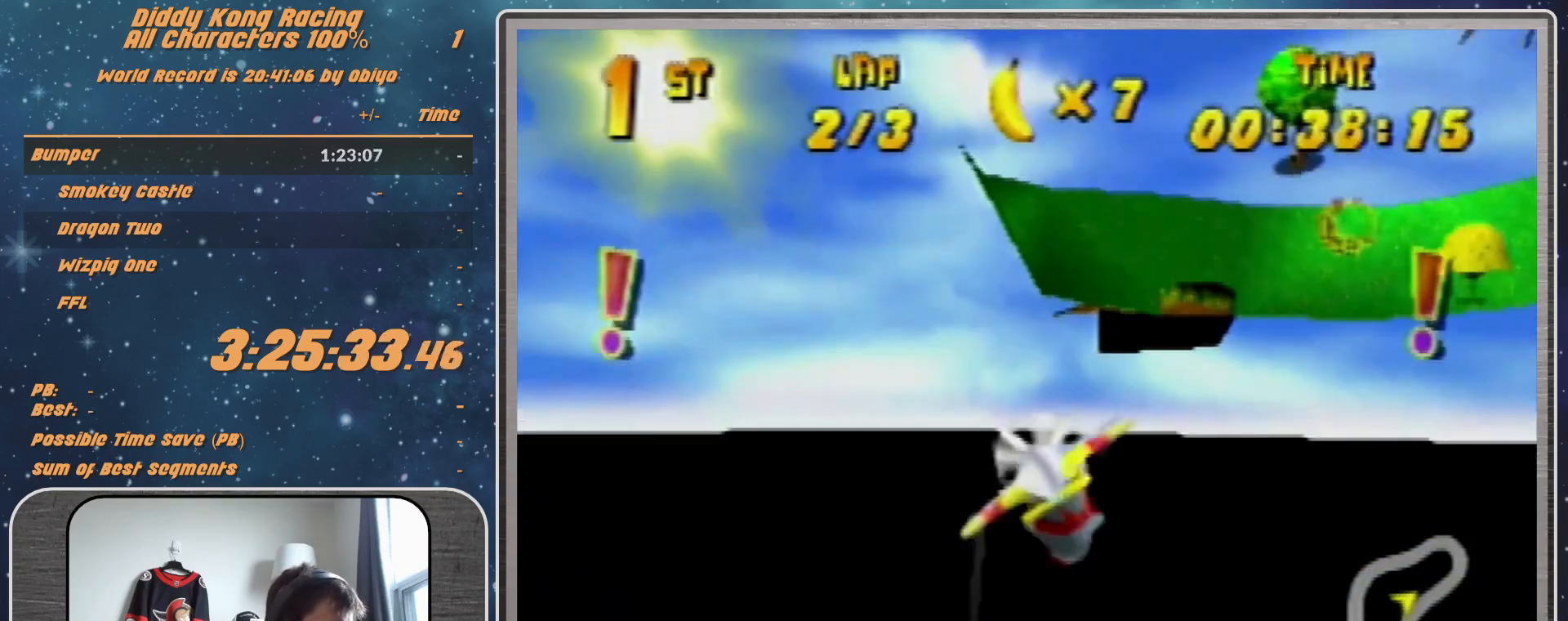
{"buttons": [], "left_stick": "right", "events": [[67, "R1", "down"], [133, "R1", "up"], [233, "R1", "down"], [500, "R1", "up"]]}
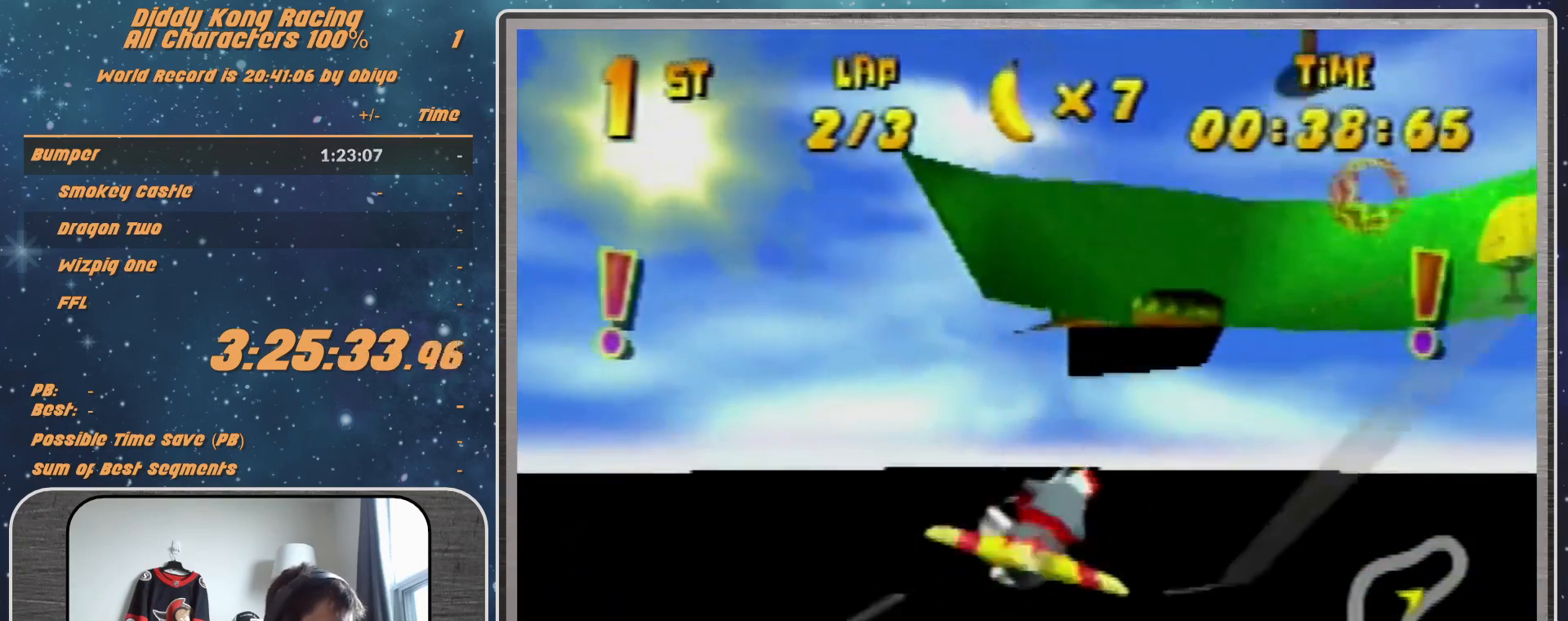
{"buttons": ["R1"], "left_stick": "right", "events": [[233, "R1", "down"], [333, "R1", "up"], [367, "R1", "down"]]}
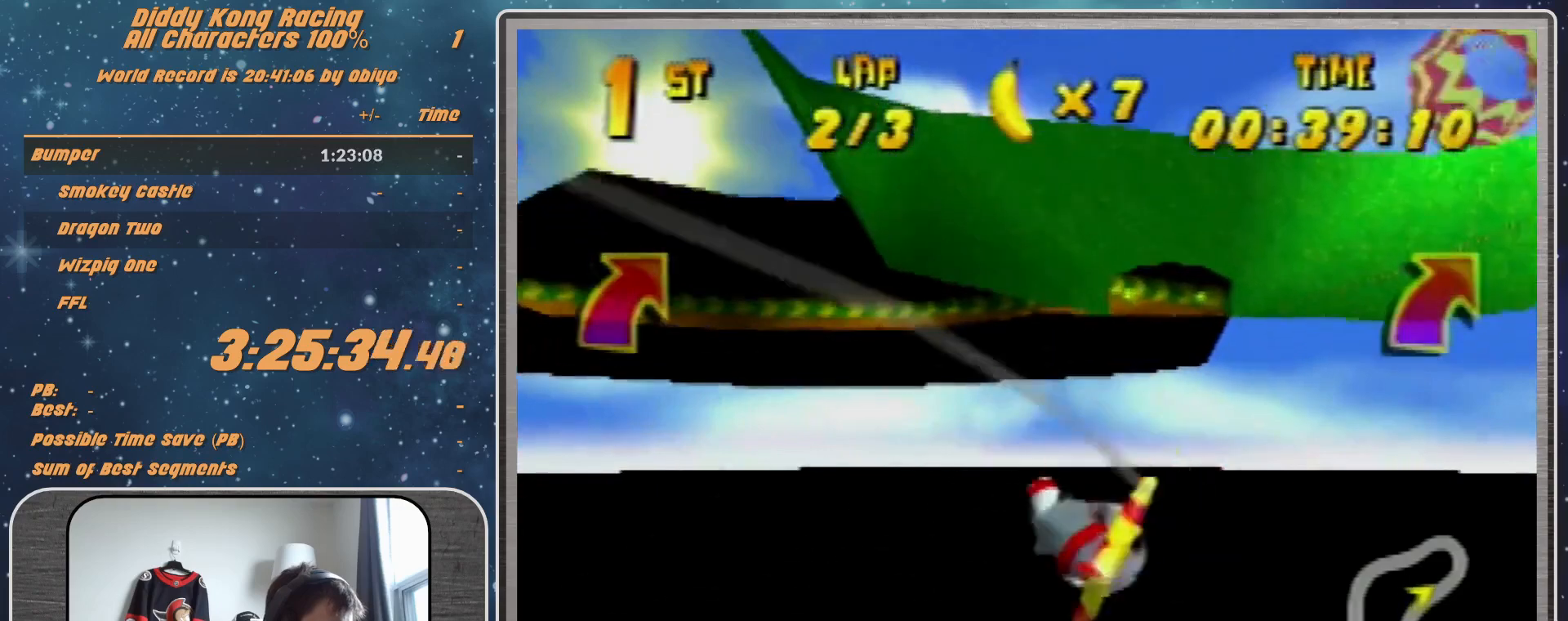
{"buttons": ["R1"], "left_stick": "right", "events": [[300, "left_stick", "center"], [367, "left_stick", "right"]]}
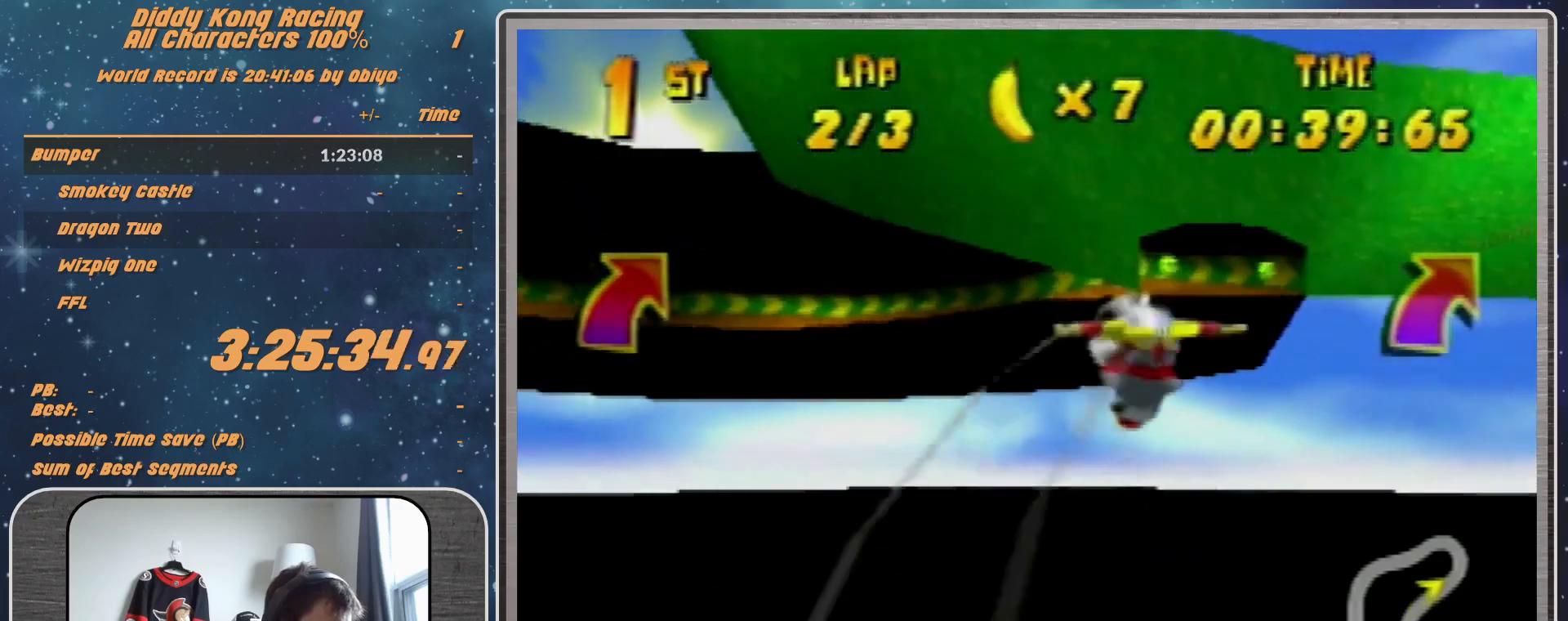
{"buttons": ["B", "R1"], "left_stick": "right", "events": [[233, "B", "down"], [367, "B", "up"], [467, "B", "down"]]}
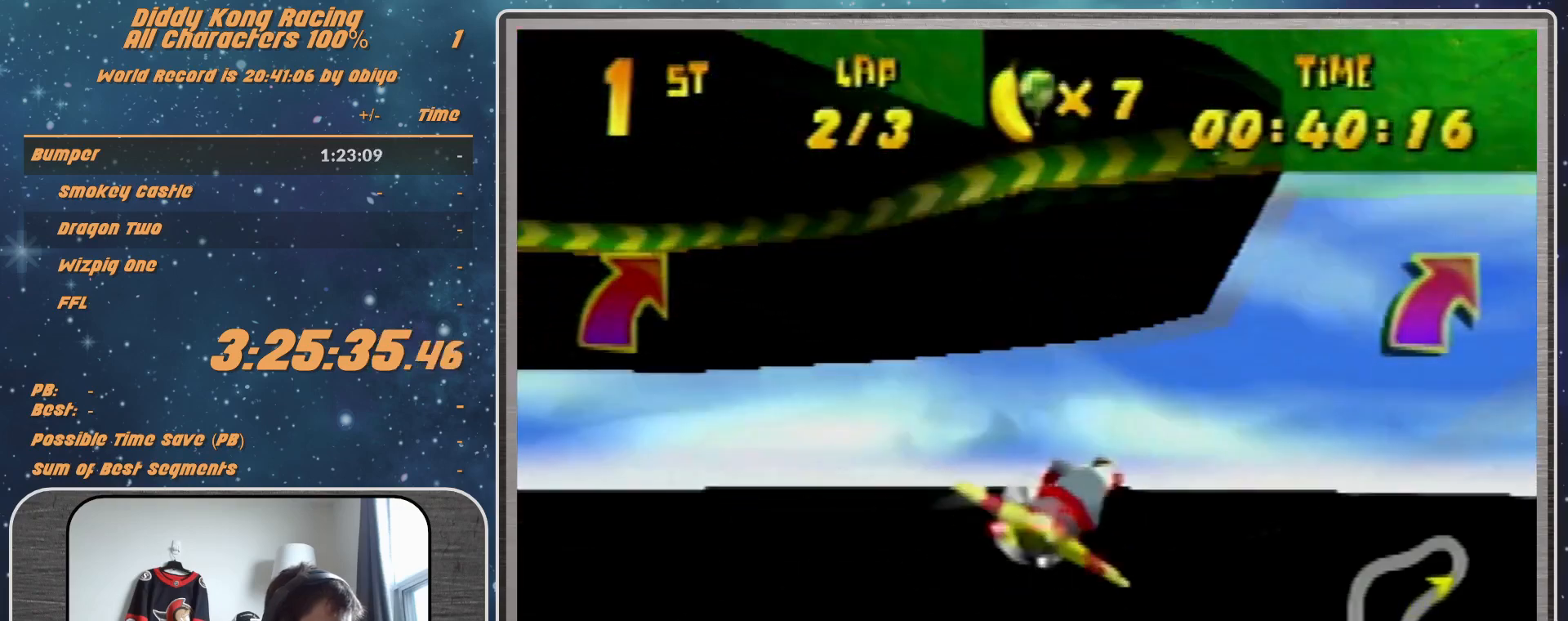
{"buttons": ["B", "R1"], "left_stick": "right", "events": []}
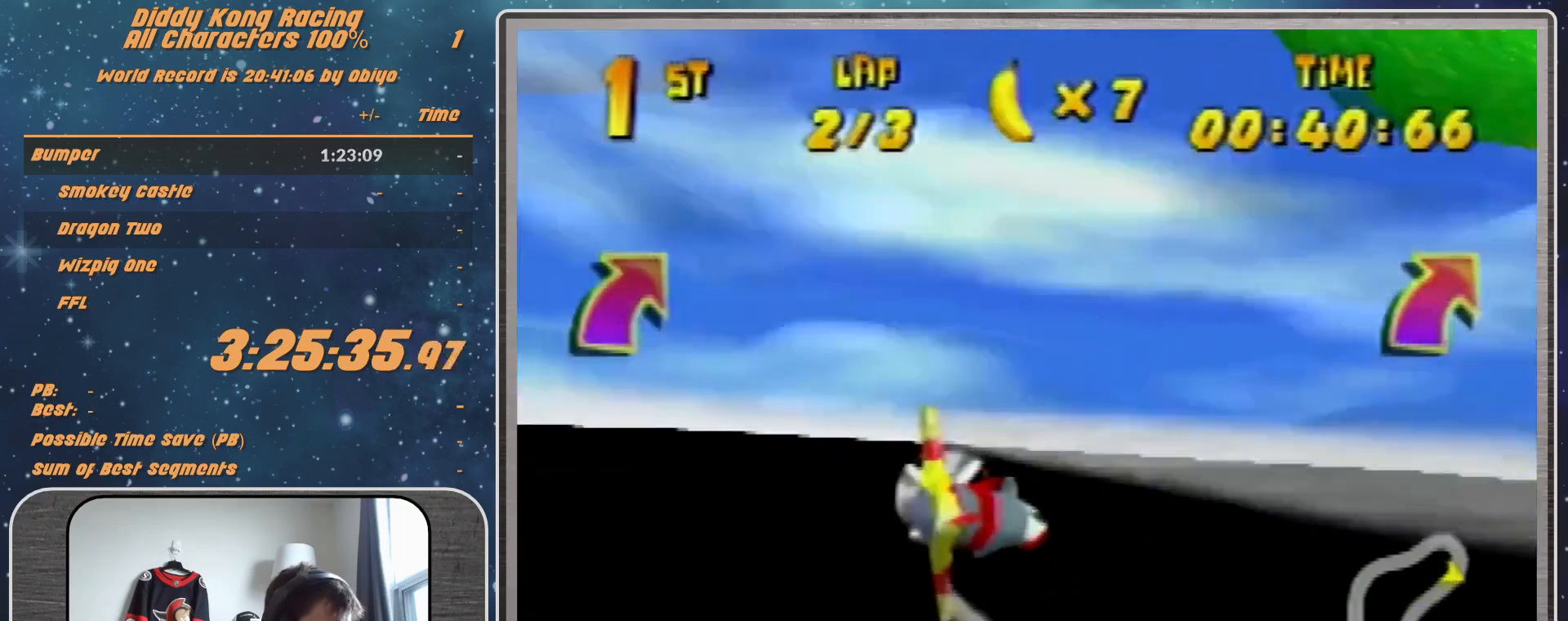
{"buttons": [], "left_stick": "right", "events": [[33, "B", "up"], [33, "R1", "up"], [100, "R1", "down"], [200, "R1", "up"], [300, "R1", "down"], [500, "R1", "up"]]}
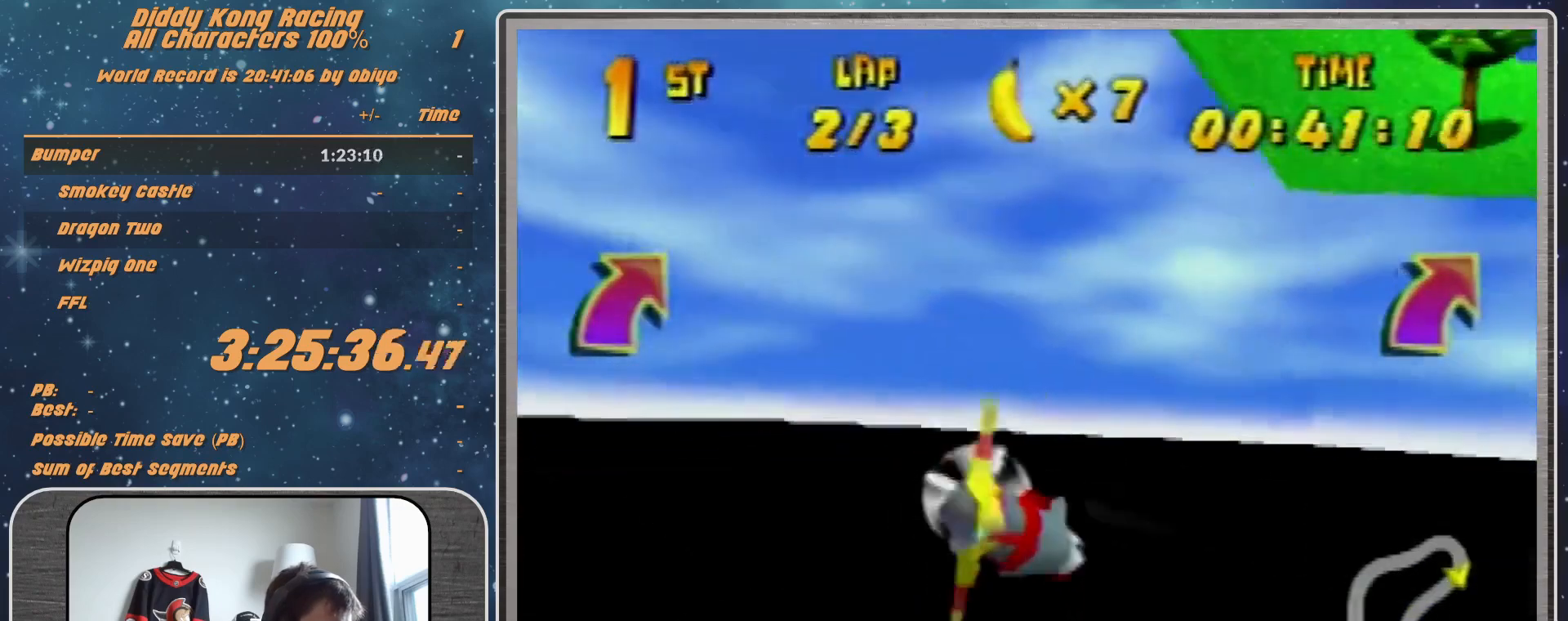
{"buttons": ["R1"], "left_stick": "right", "events": [[400, "R1", "down"]]}